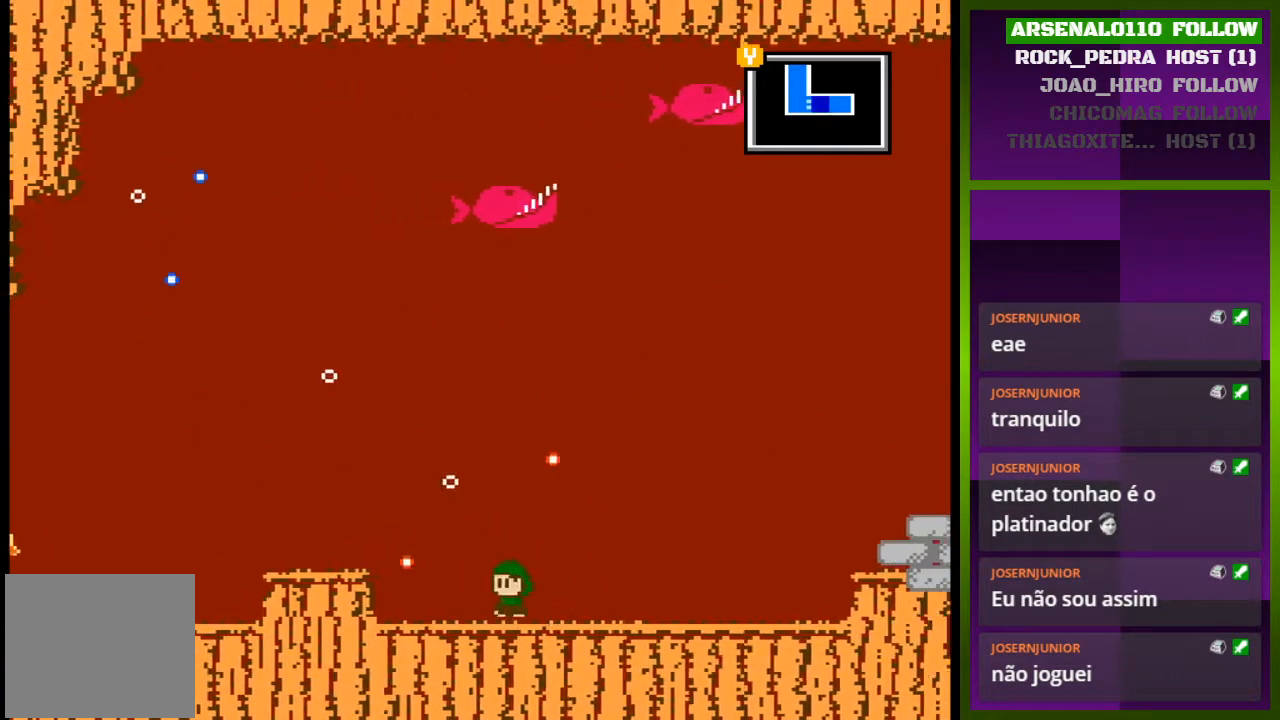
Gameplay with a controller (PlayStation layout); each line is a JSON object with the inputs held at the frame after it. "events" lists button and stick changes between this image and that frame as [ms after this image, input, new state], when the widget could be followed in between. Not read: left_stick right_stick.
{"buttons": ["DPAD_RIGHT"], "events": [[67, "DPAD_LEFT", "up"], [267, "DPAD_RIGHT", "down"]]}
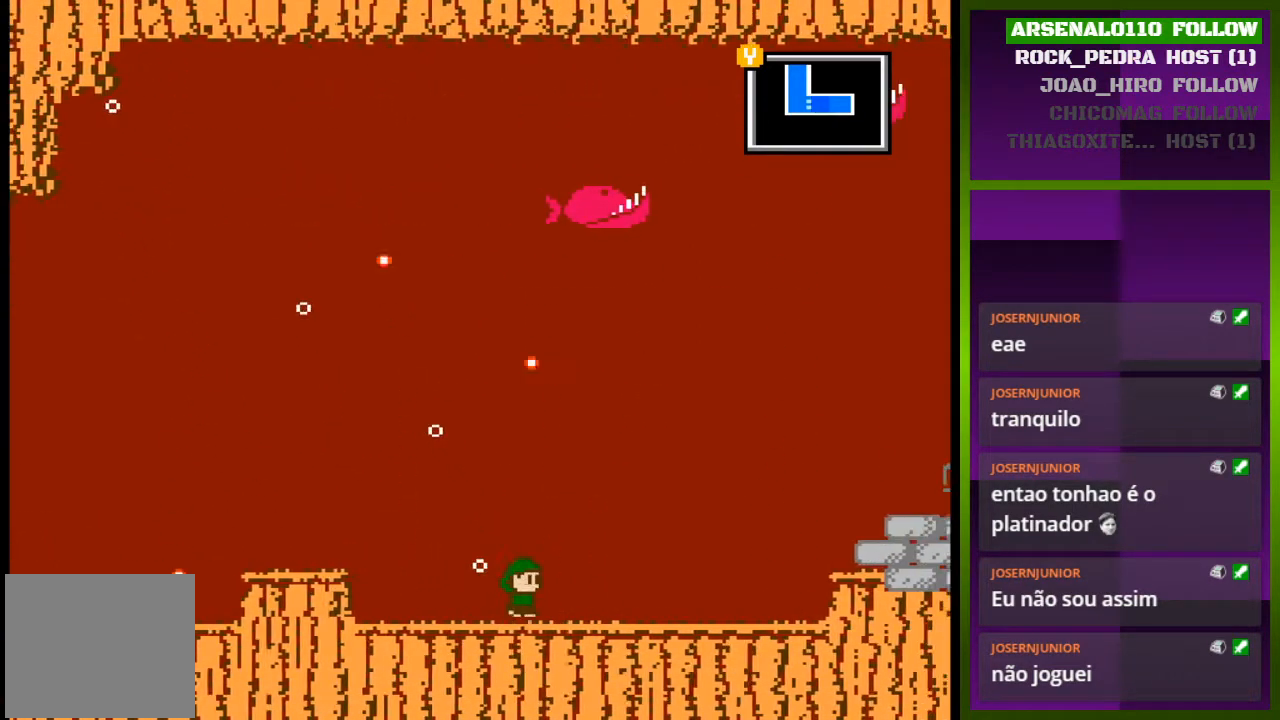
{"buttons": [], "events": [[500, "DPAD_RIGHT", "up"]]}
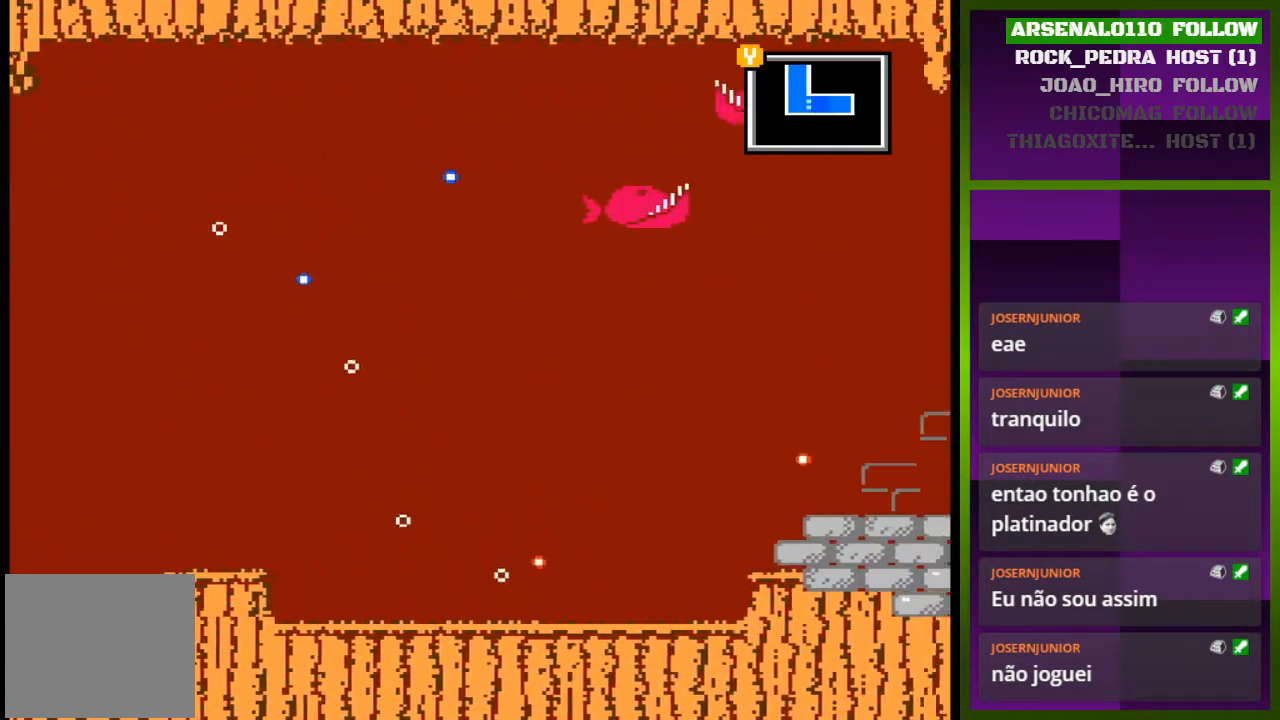
{"buttons": [], "events": [[100, "DPAD_LEFT", "down"], [267, "DPAD_LEFT", "up"]]}
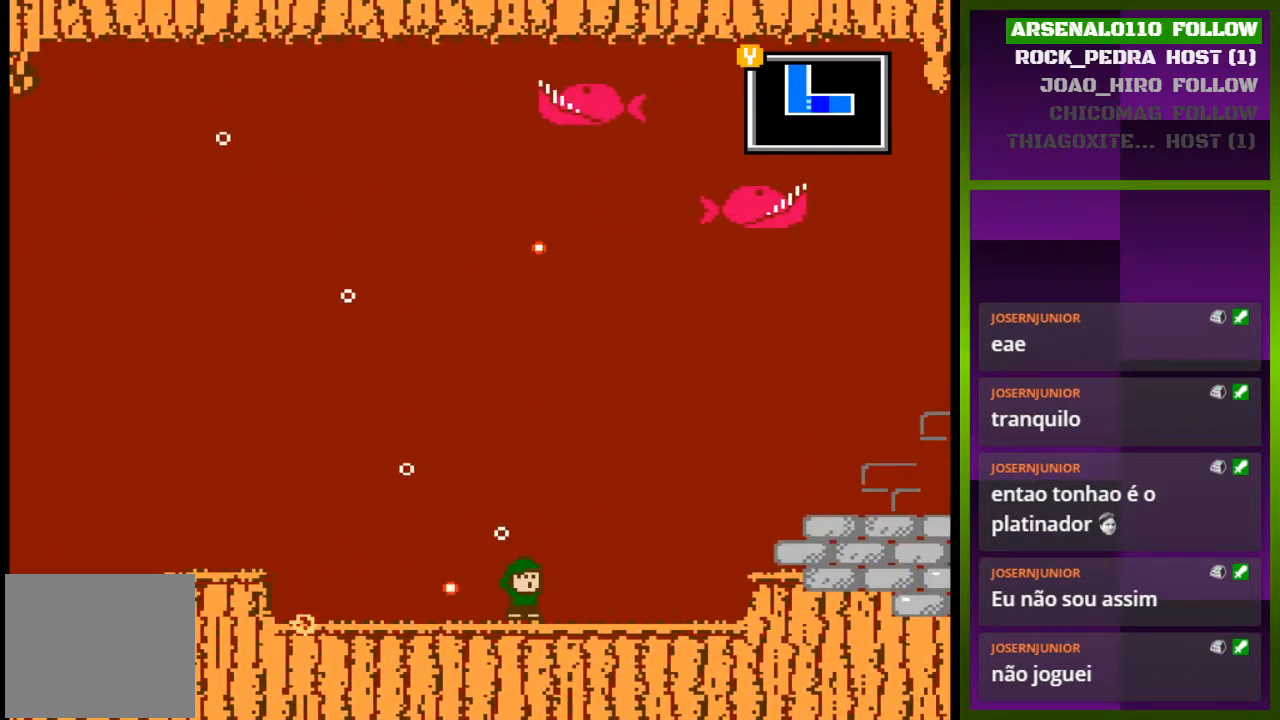
{"buttons": ["DPAD_RIGHT"], "events": [[500, "DPAD_RIGHT", "down"]]}
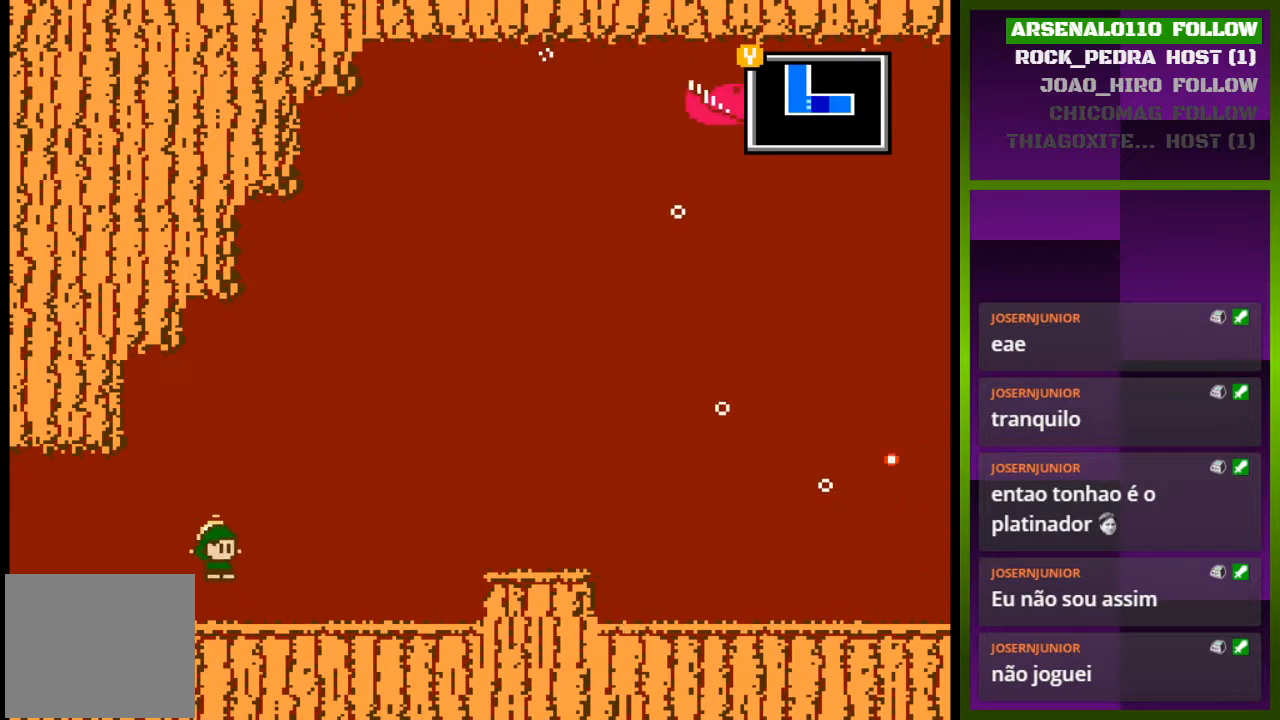
{"buttons": ["DPAD_RIGHT"], "events": []}
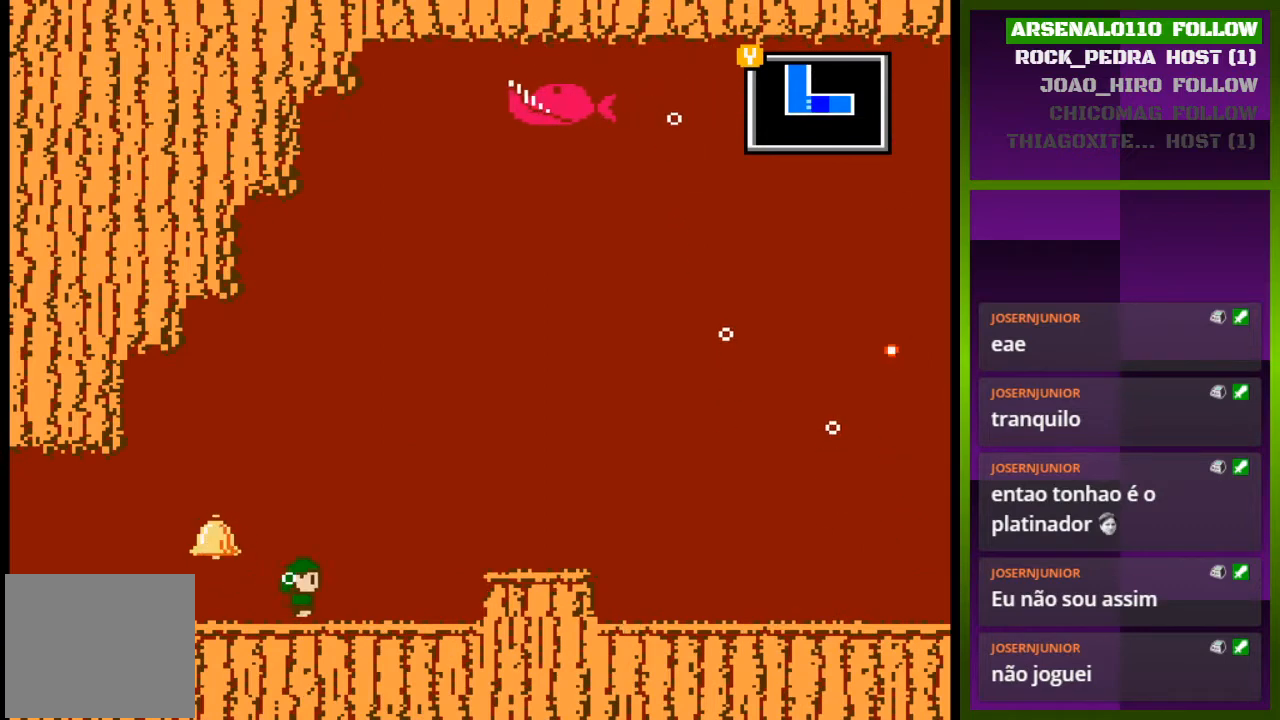
{"buttons": [], "events": [[467, "DPAD_RIGHT", "up"]]}
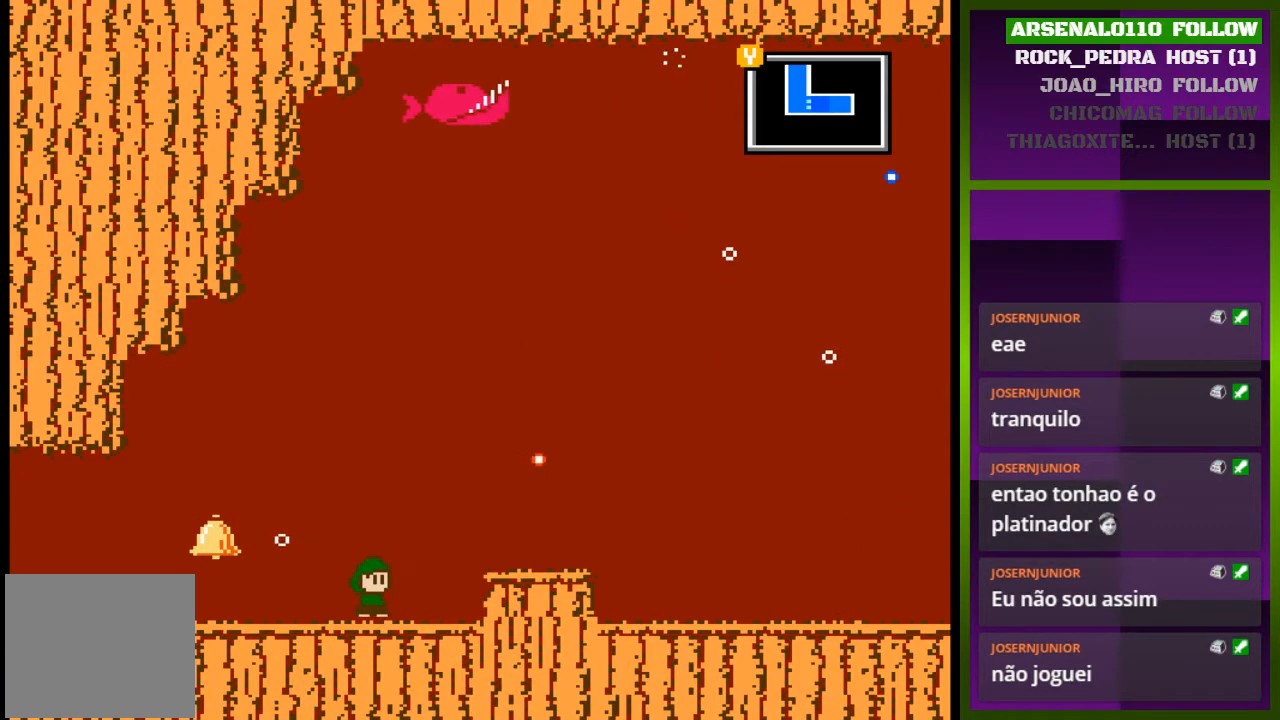
{"buttons": ["DPAD_RIGHT"], "events": [[100, "DPAD_RIGHT", "down"]]}
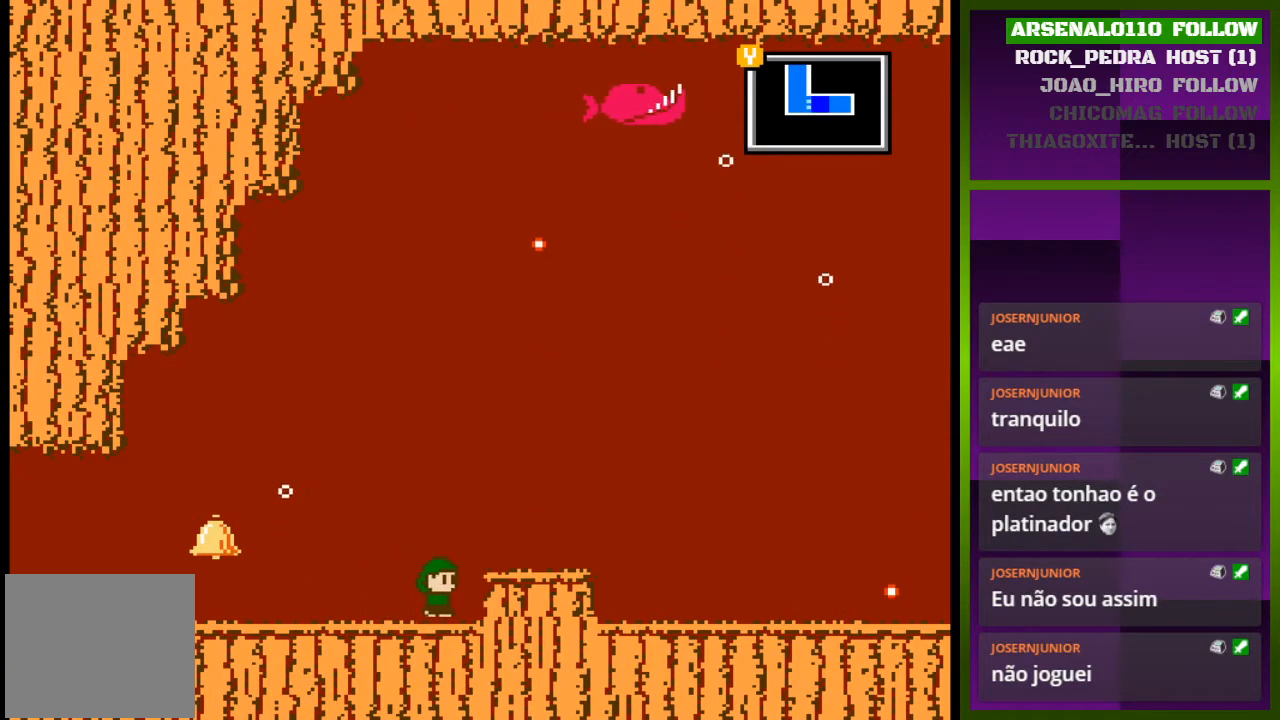
{"buttons": ["DPAD_RIGHT"], "events": [[67, "CROSS", "down"], [233, "CROSS", "up"]]}
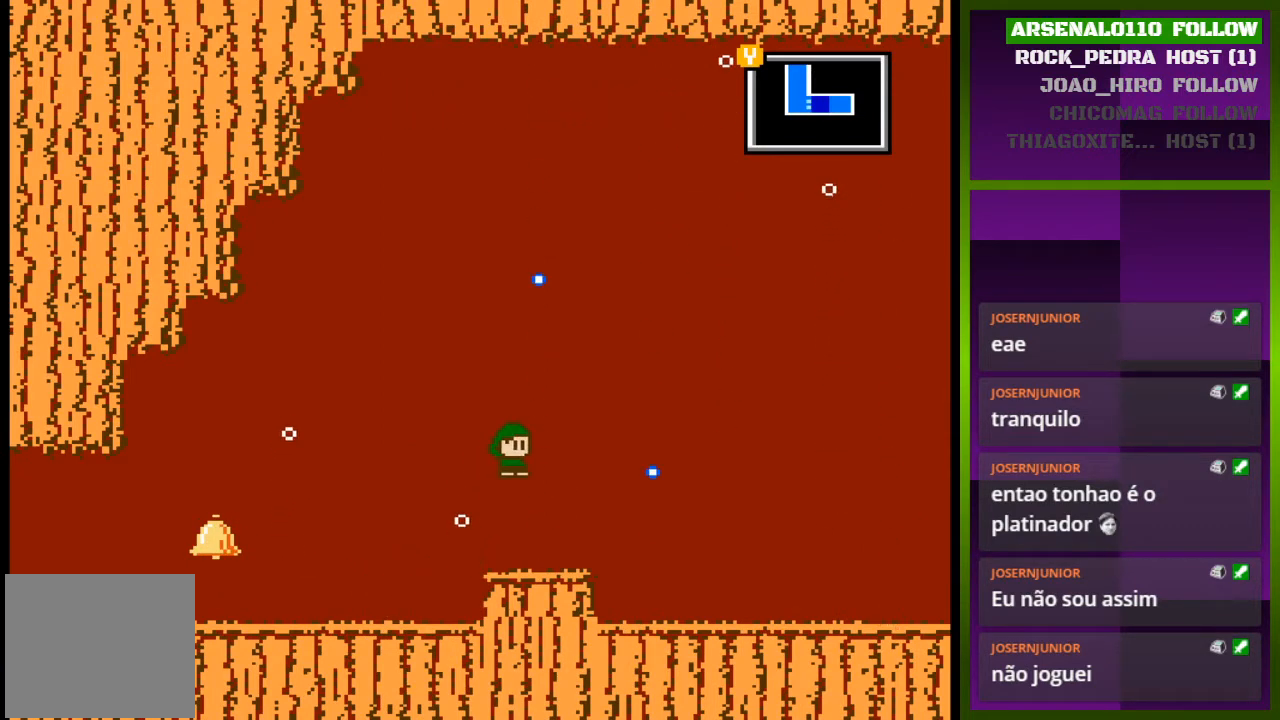
{"buttons": [], "events": [[33, "DPAD_RIGHT", "up"], [167, "DPAD_LEFT", "down"], [400, "DPAD_LEFT", "up"]]}
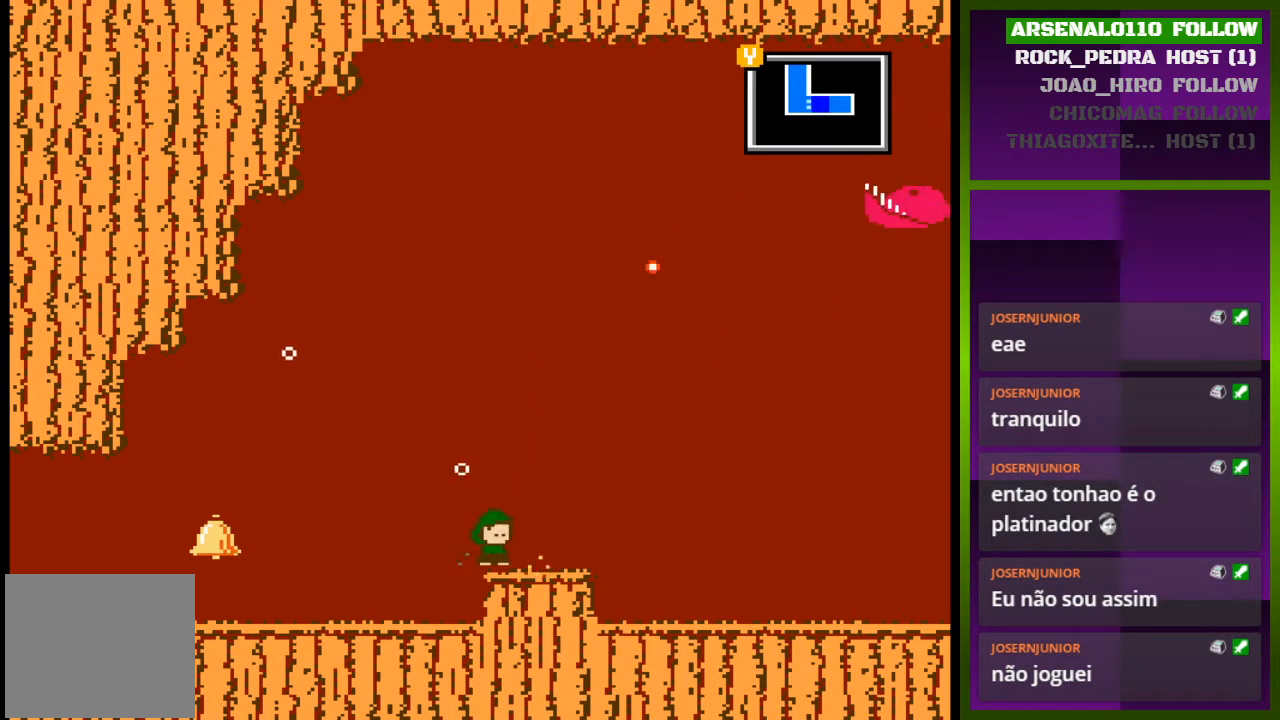
{"buttons": ["DPAD_RIGHT"], "events": [[100, "DPAD_RIGHT", "down"]]}
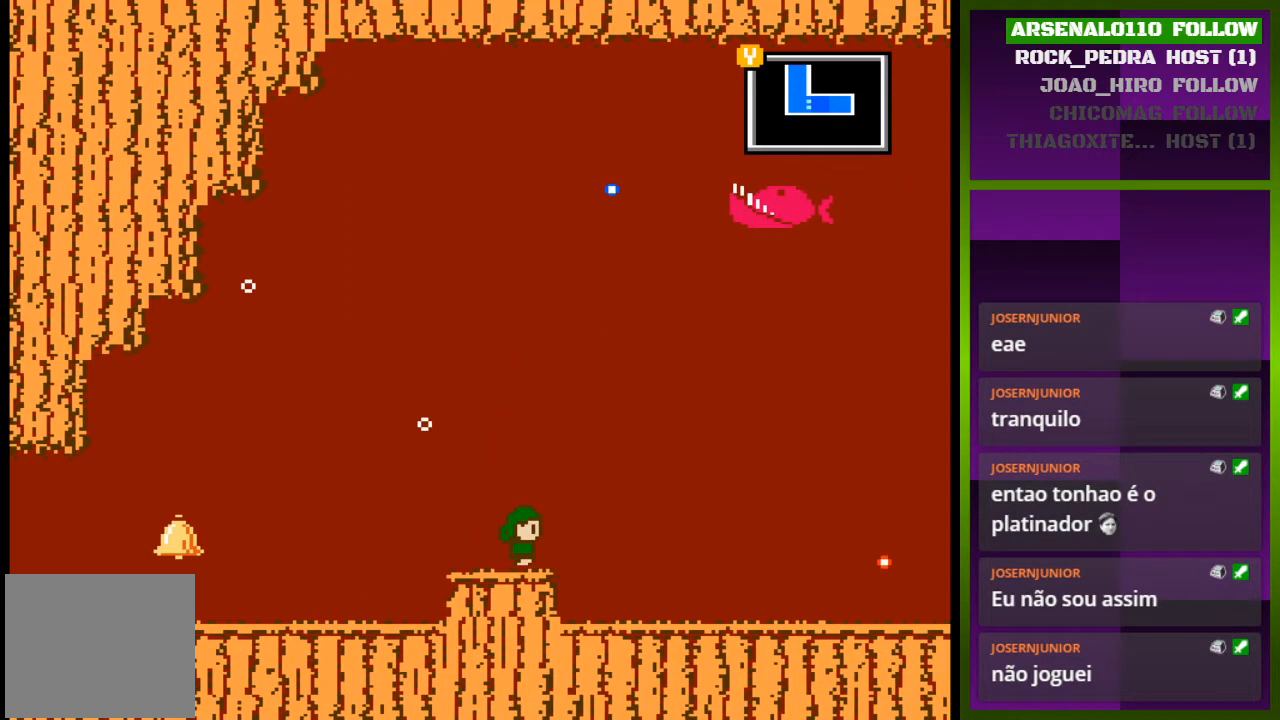
{"buttons": ["DPAD_RIGHT"], "events": [[133, "DPAD_RIGHT", "up"], [467, "DPAD_RIGHT", "down"]]}
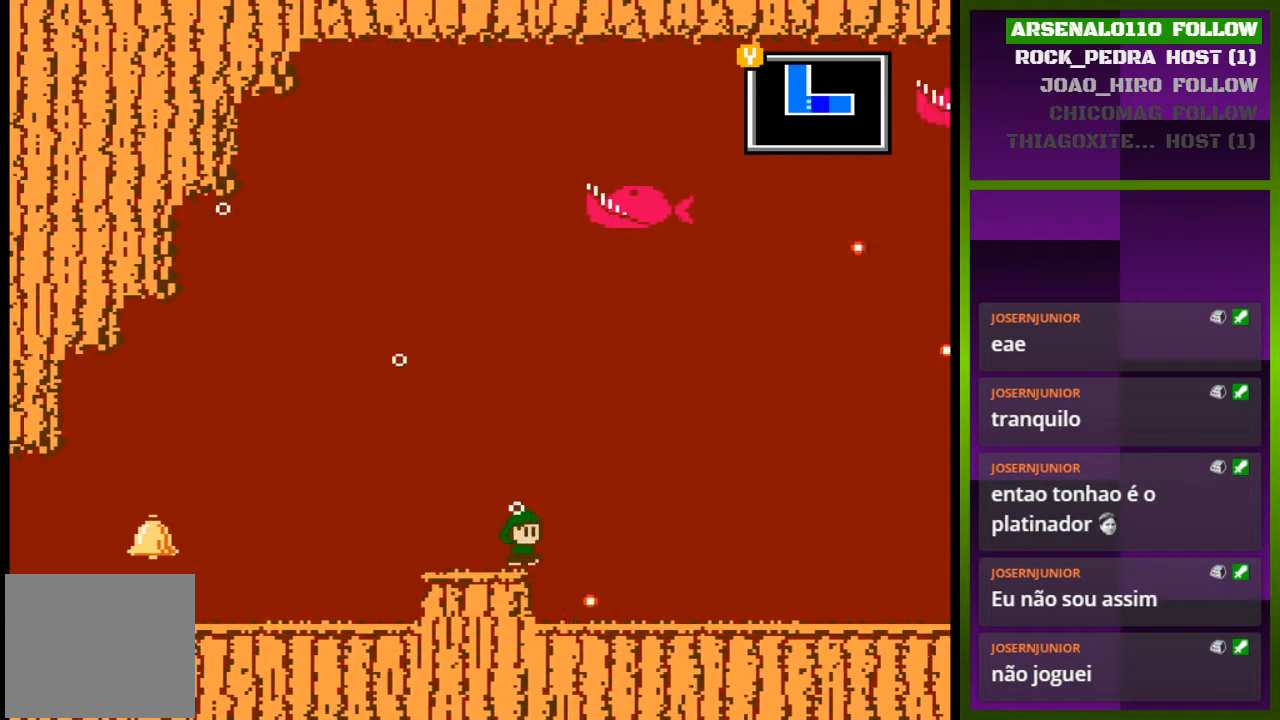
{"buttons": [], "events": [[67, "DPAD_RIGHT", "up"], [300, "DPAD_RIGHT", "down"], [500, "DPAD_RIGHT", "up"]]}
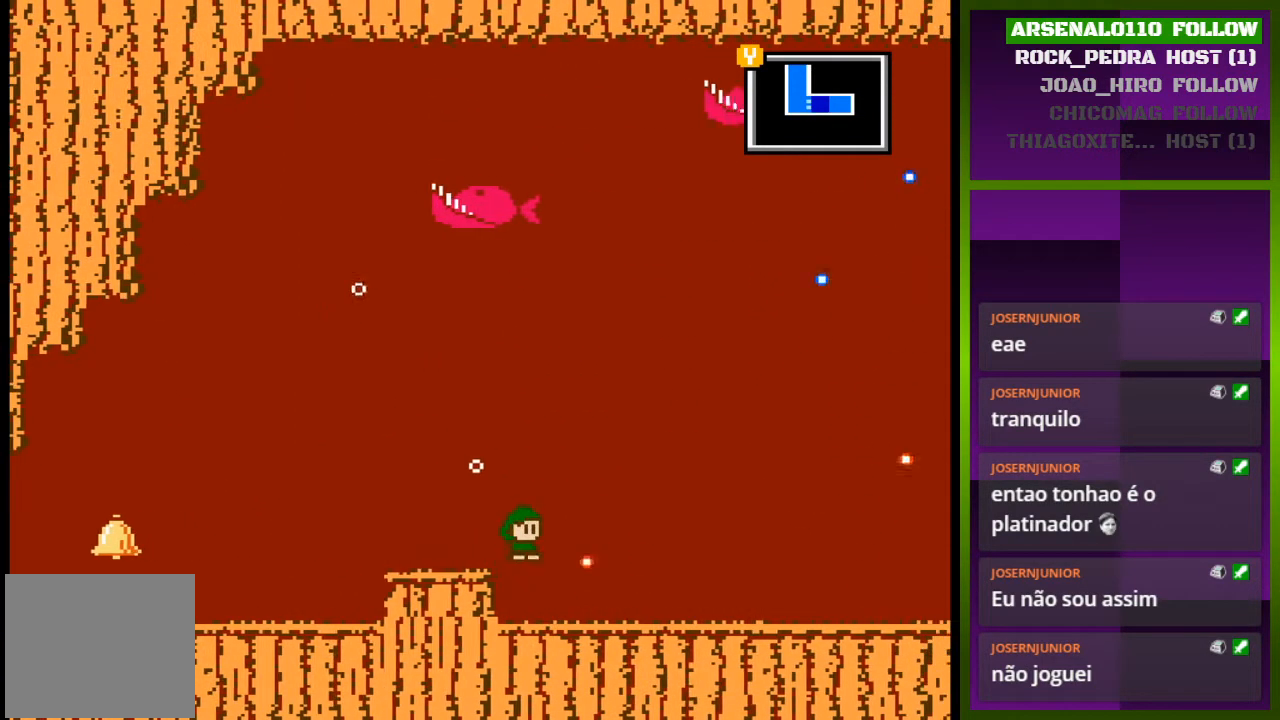
{"buttons": ["DPAD_RIGHT"], "events": [[67, "DPAD_LEFT", "down"], [200, "DPAD_LEFT", "up"], [300, "DPAD_RIGHT", "down"]]}
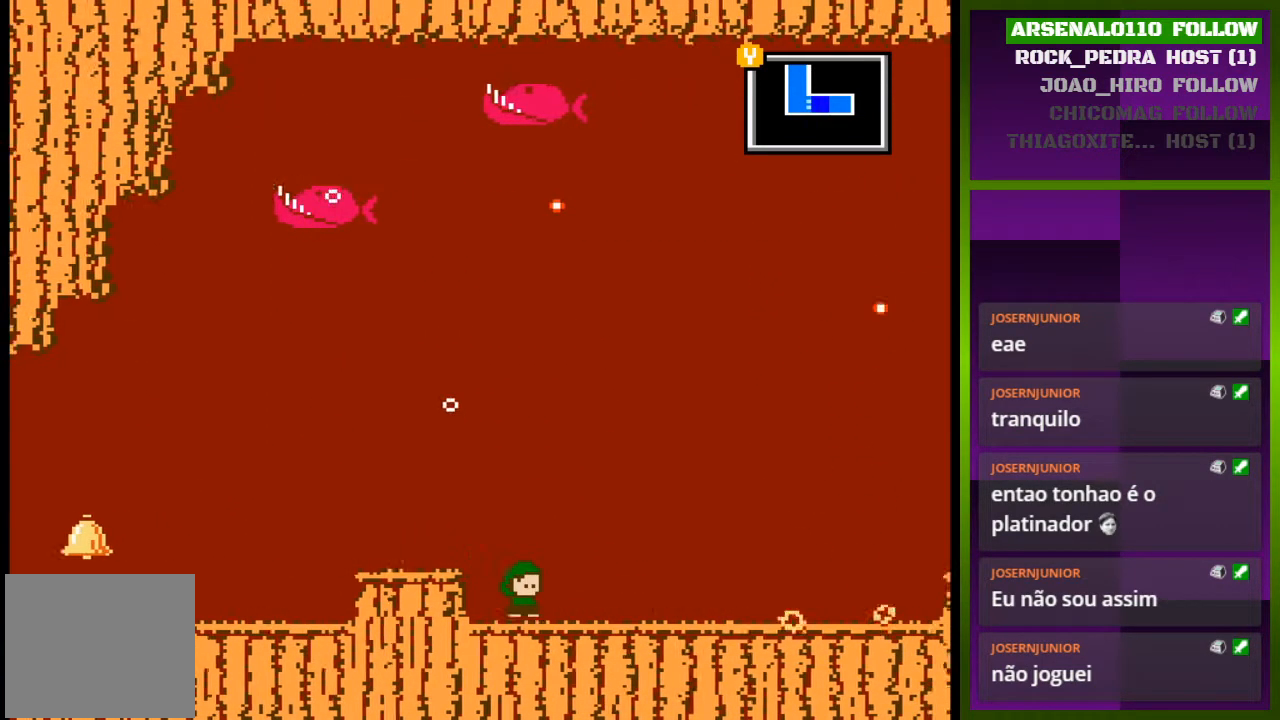
{"buttons": ["DPAD_RIGHT"], "events": []}
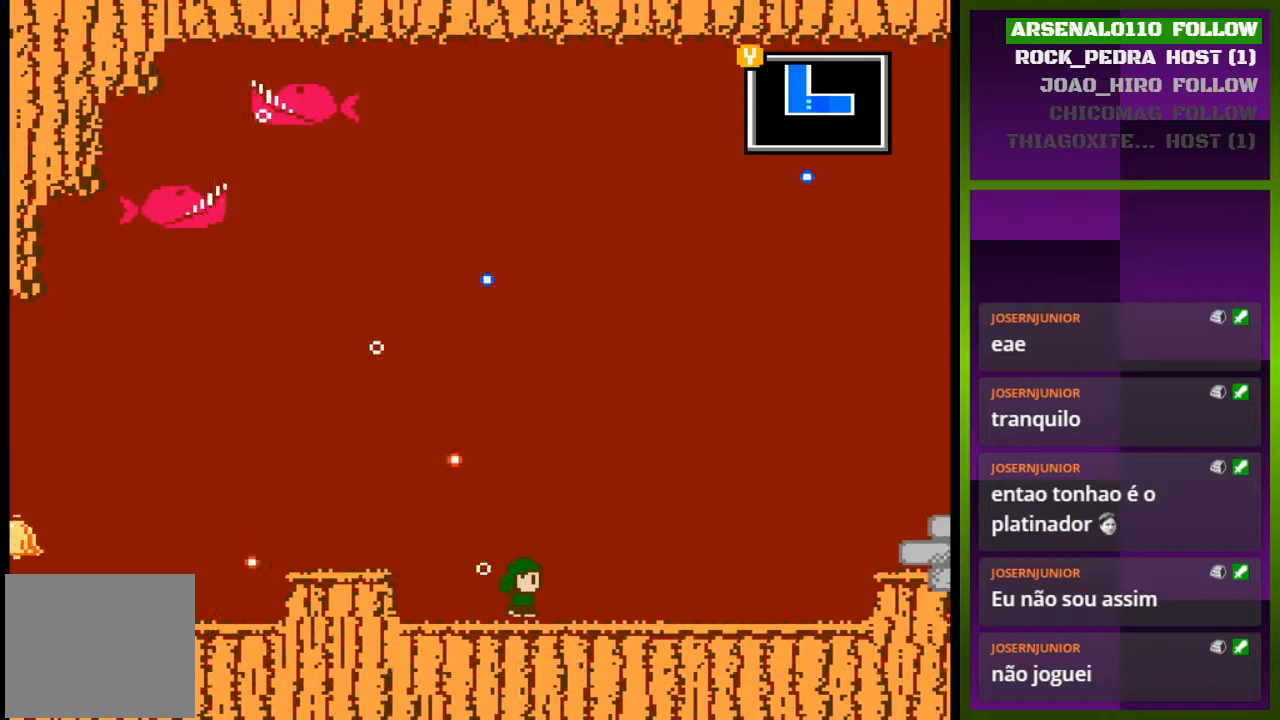
{"buttons": ["DPAD_RIGHT"], "events": []}
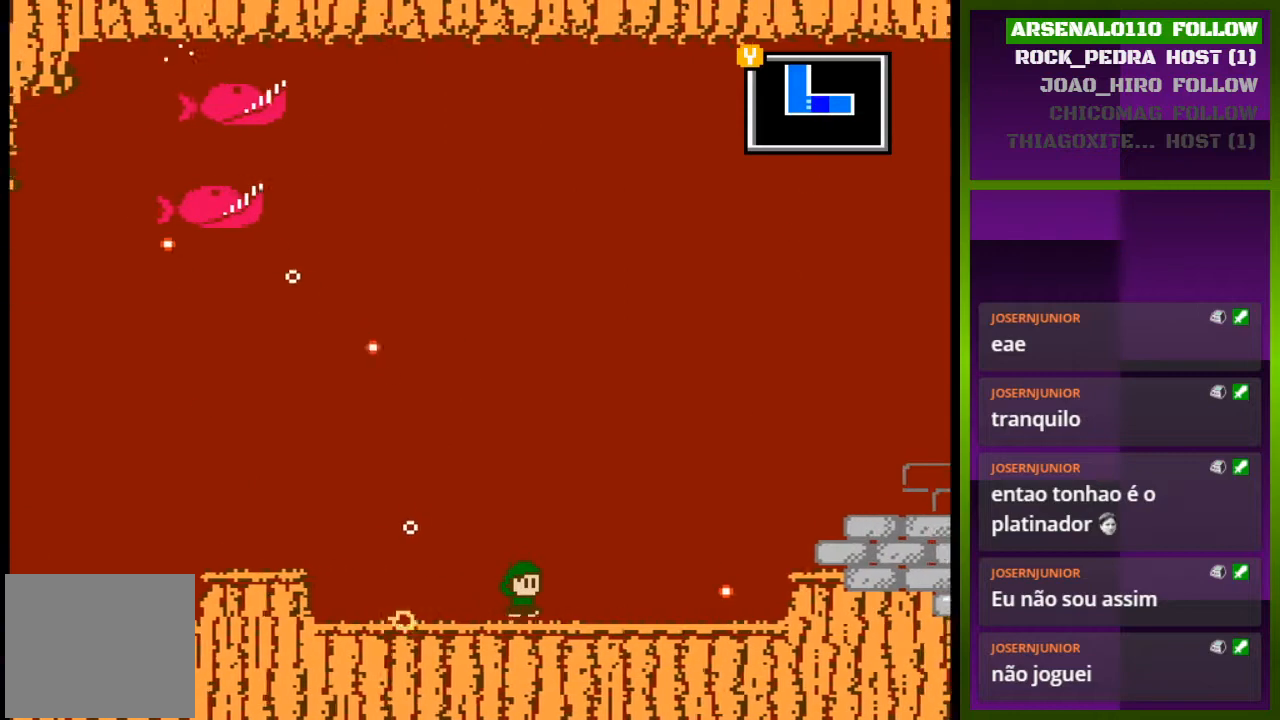
{"buttons": ["DPAD_RIGHT"], "events": []}
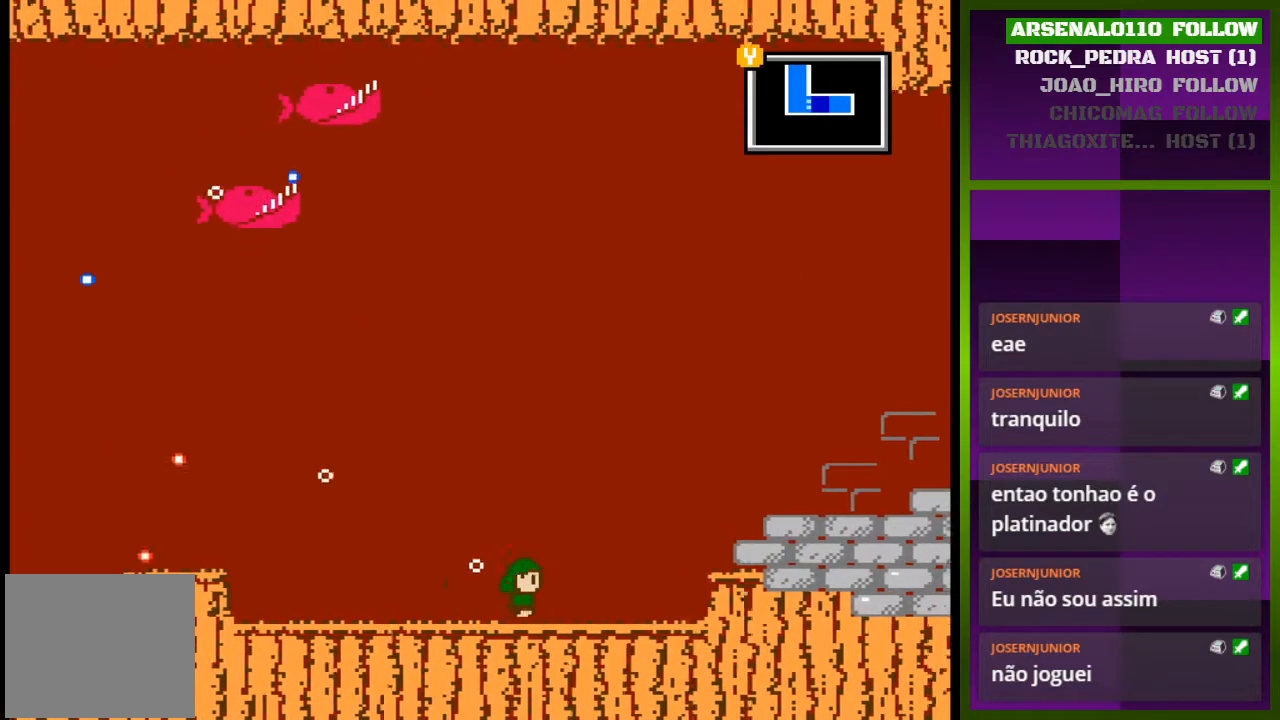
{"buttons": ["DPAD_RIGHT"], "events": []}
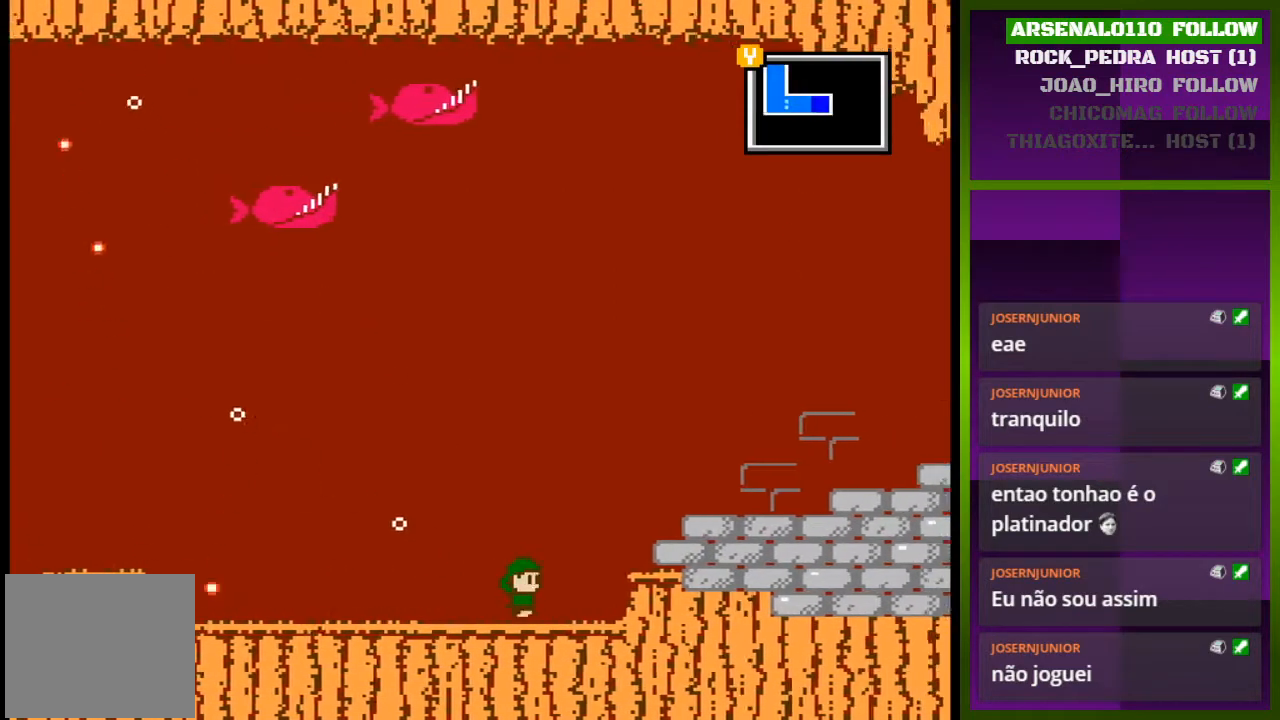
{"buttons": ["DPAD_RIGHT"], "events": [[367, "CROSS", "down"], [500, "CROSS", "up"]]}
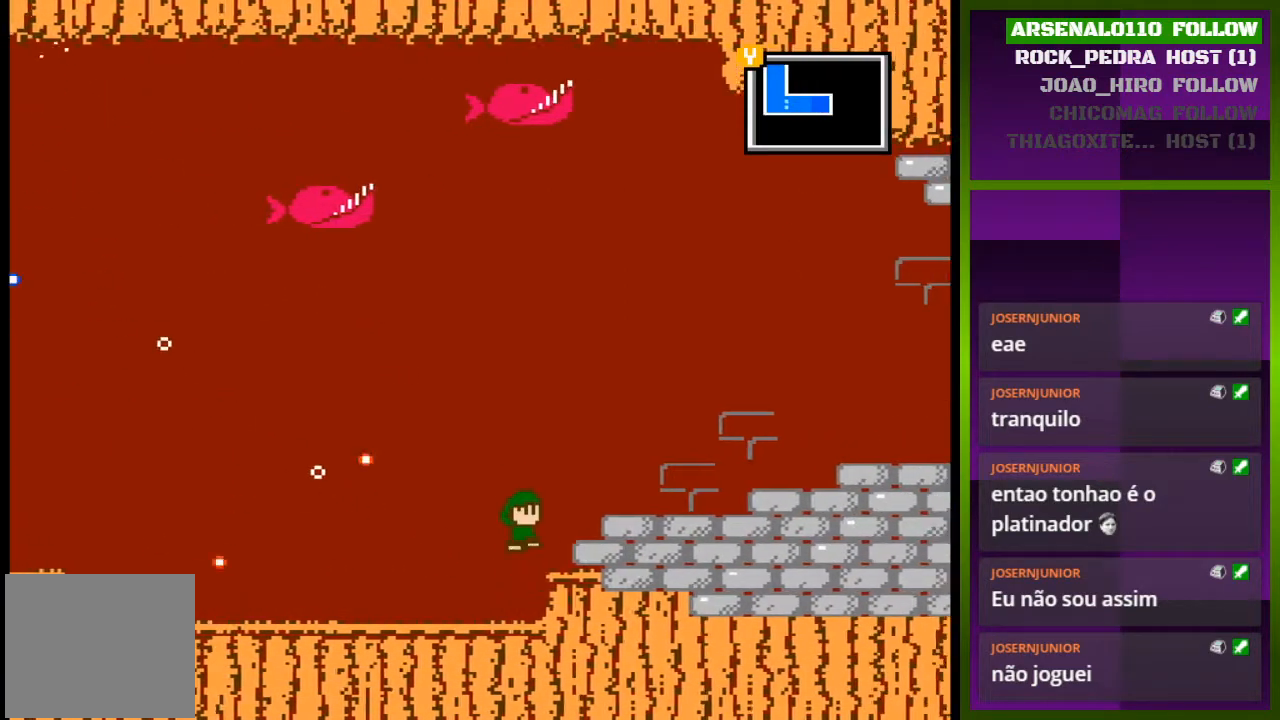
{"buttons": ["DPAD_RIGHT"], "events": []}
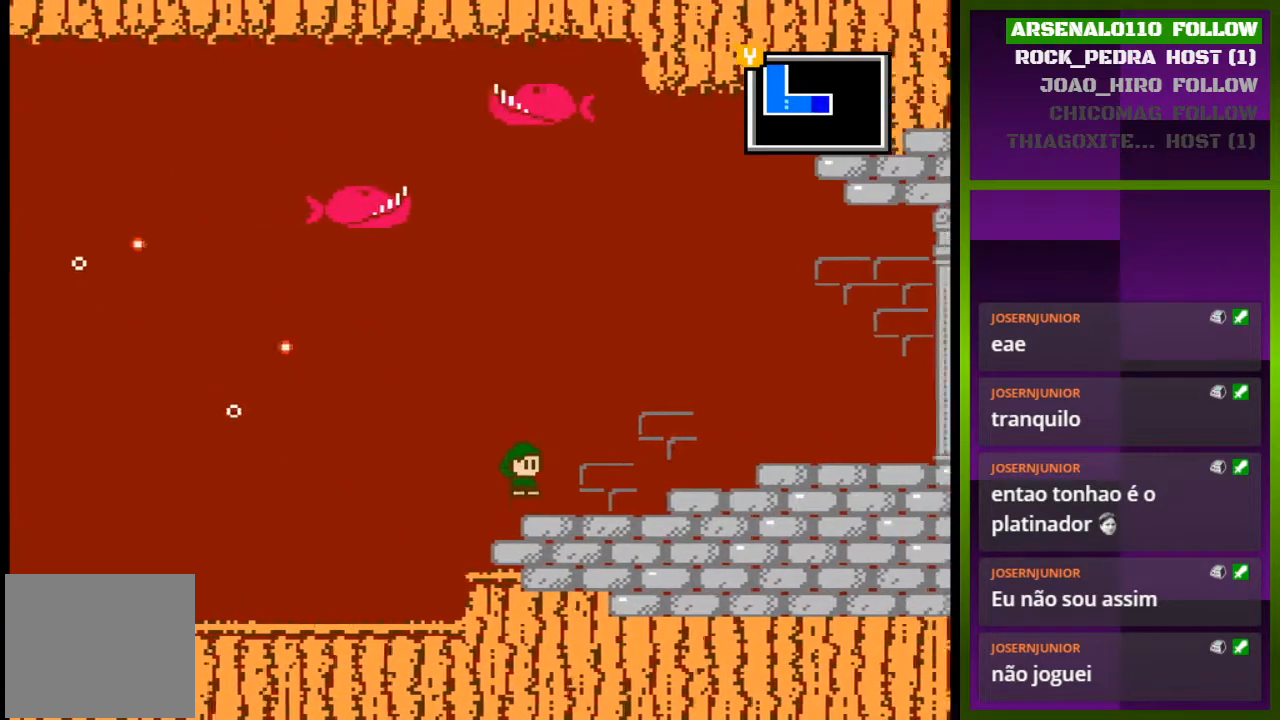
{"buttons": ["DPAD_RIGHT"], "events": []}
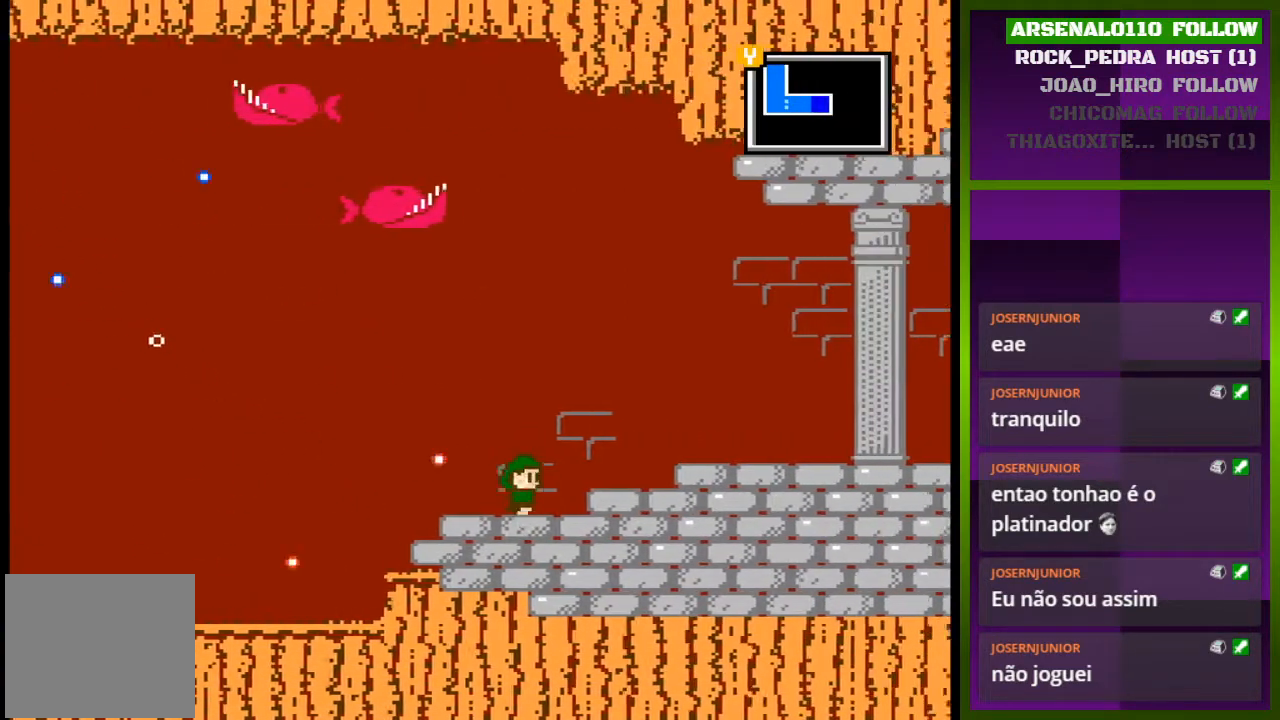
{"buttons": ["DPAD_RIGHT"], "events": [[333, "CROSS", "down"], [367, "CROSS", "up"]]}
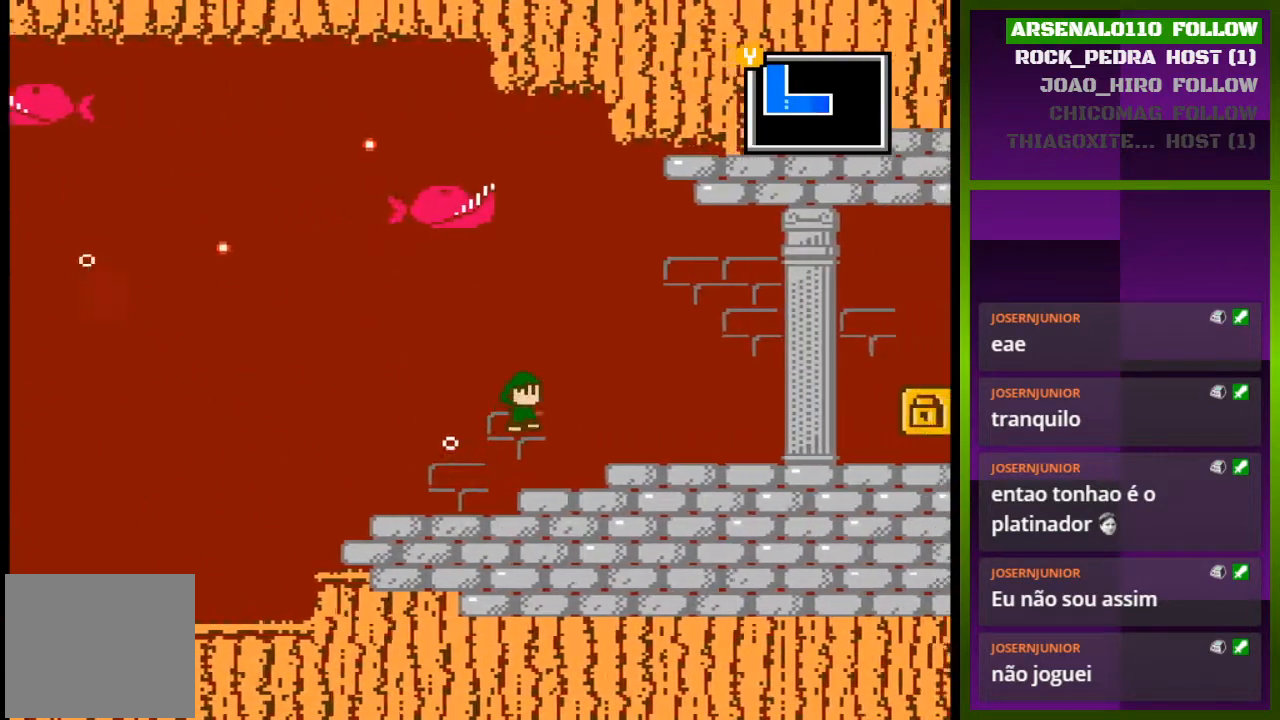
{"buttons": ["DPAD_RIGHT"], "events": []}
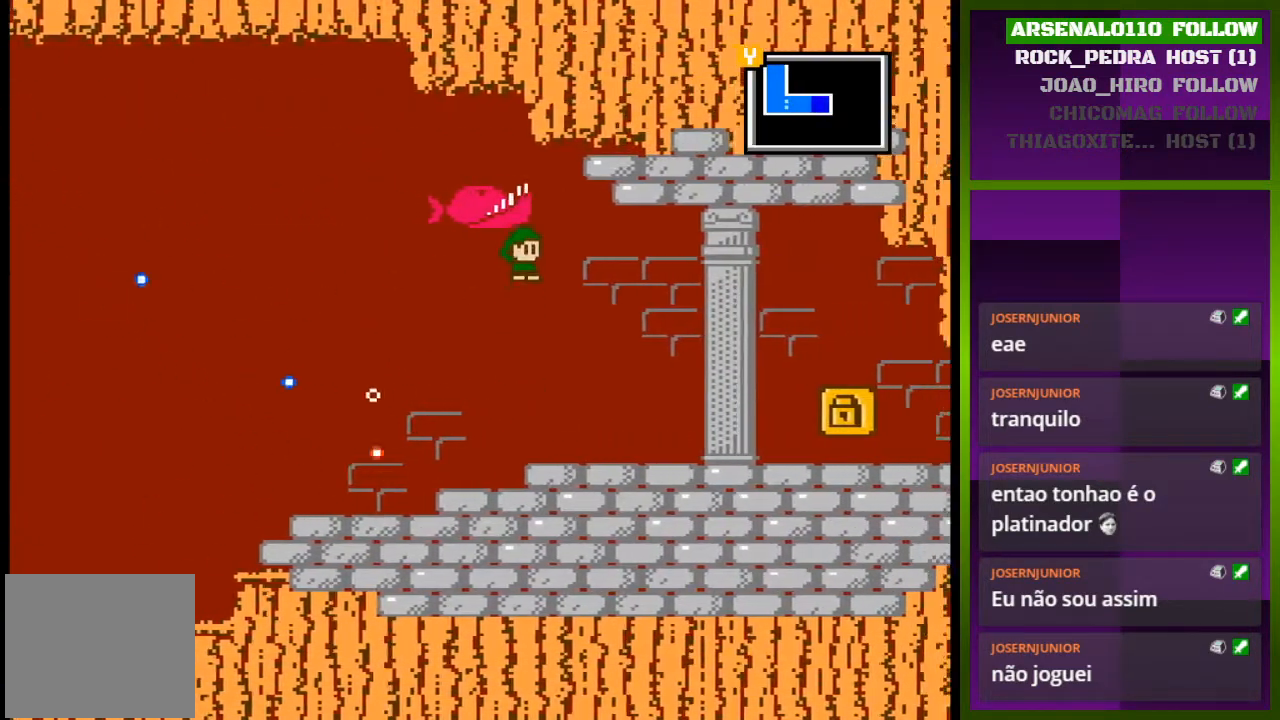
{"buttons": [], "events": [[467, "DPAD_RIGHT", "up"]]}
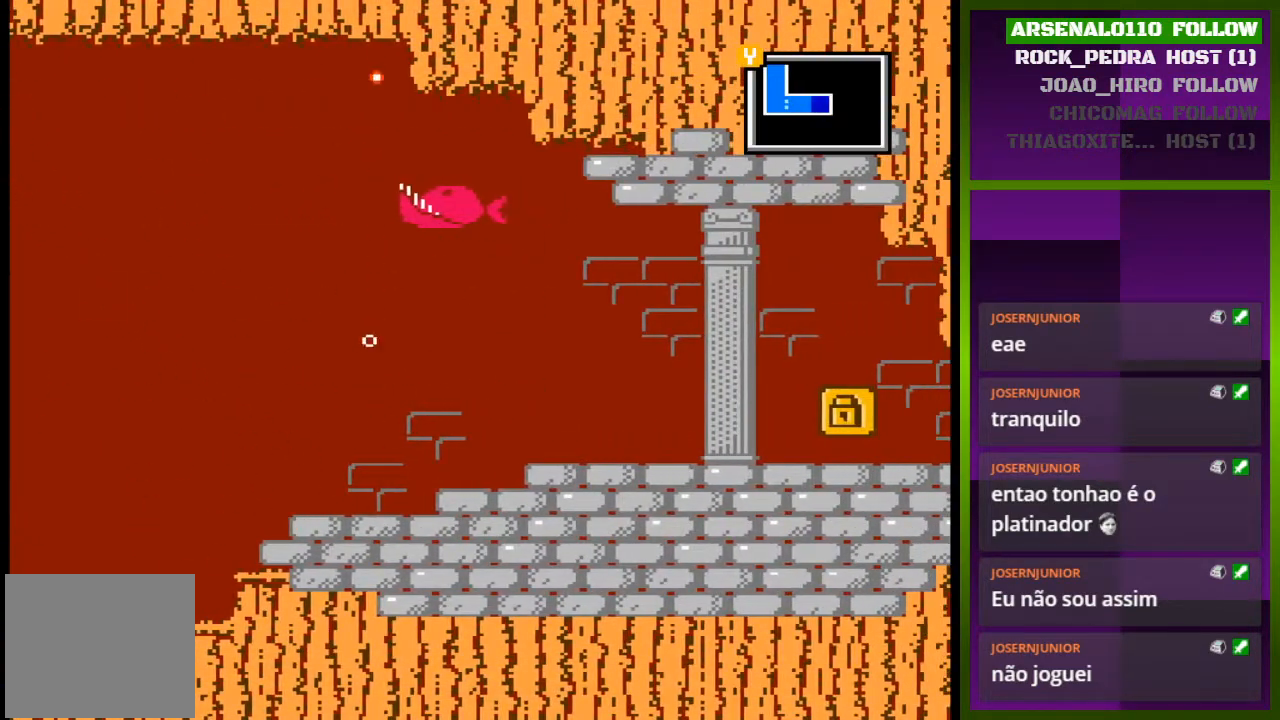
{"buttons": ["CROSS"], "events": [[333, "CROSS", "down"], [367, "CROSS", "up"], [467, "CROSS", "down"]]}
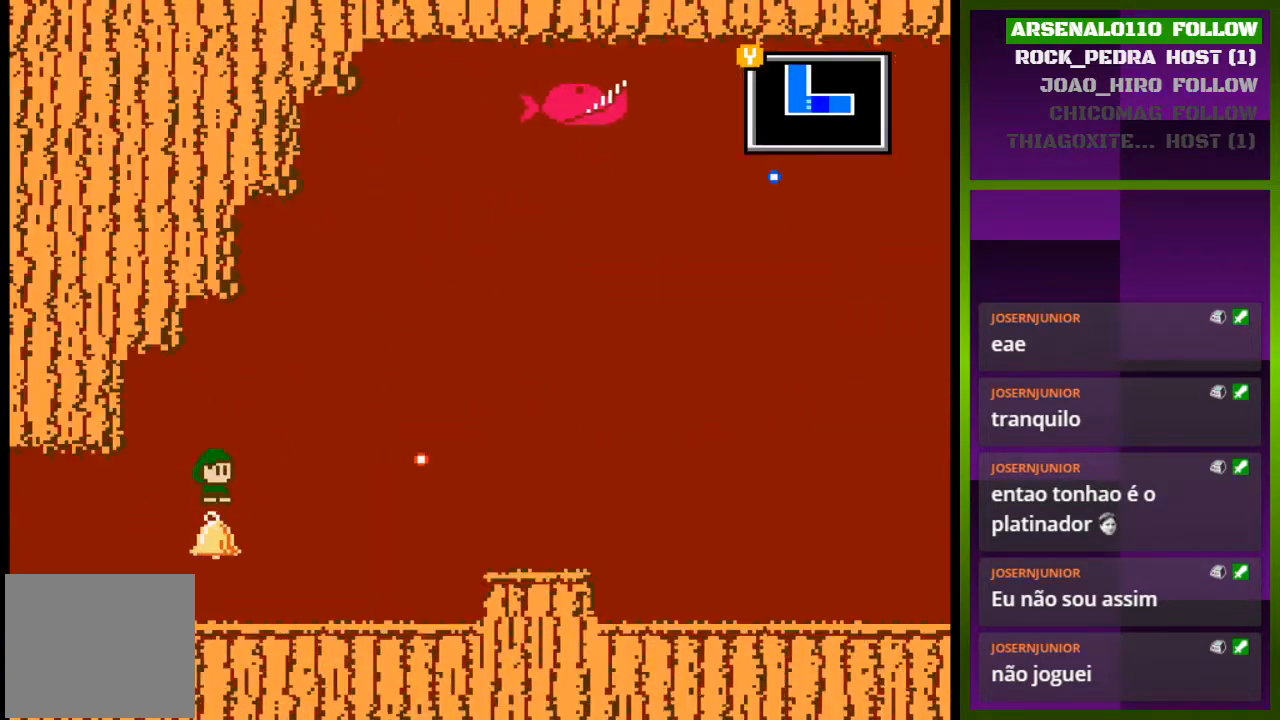
{"buttons": ["DPAD_RIGHT"], "events": [[33, "CROSS", "up"], [133, "CROSS", "down"], [167, "CROSS", "up"], [167, "DPAD_RIGHT", "down"]]}
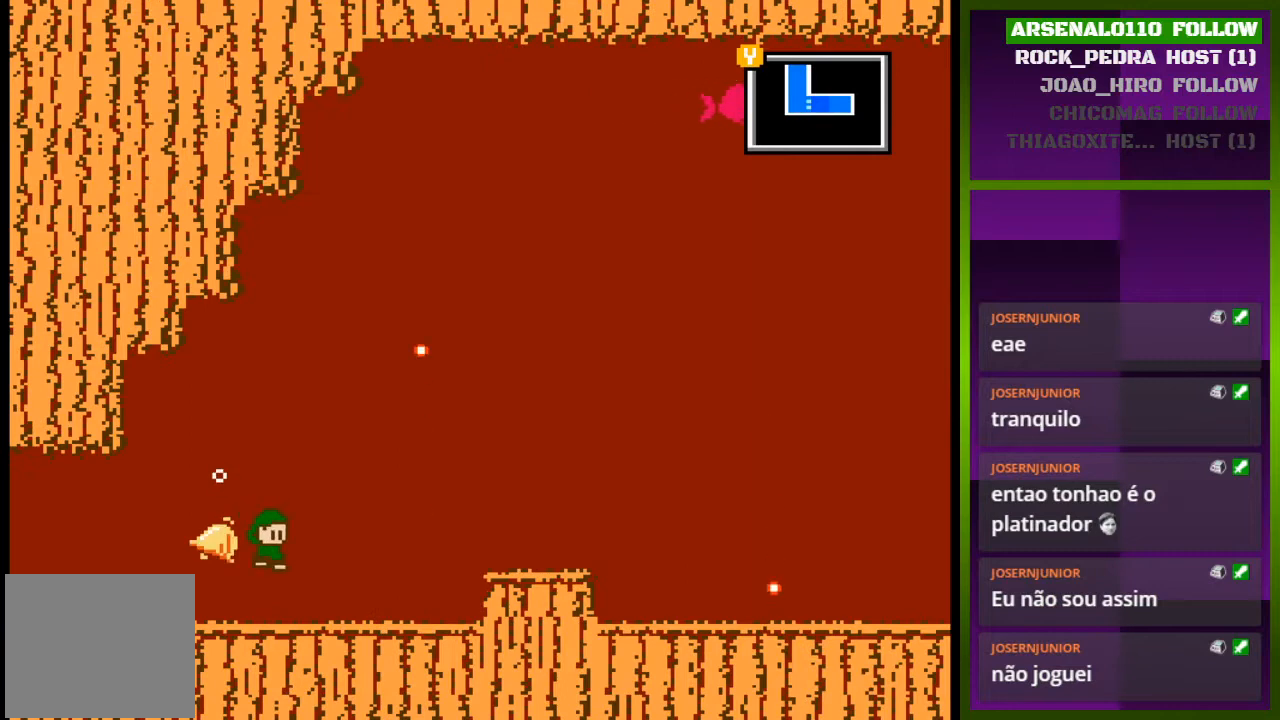
{"buttons": [], "events": [[433, "DPAD_RIGHT", "up"]]}
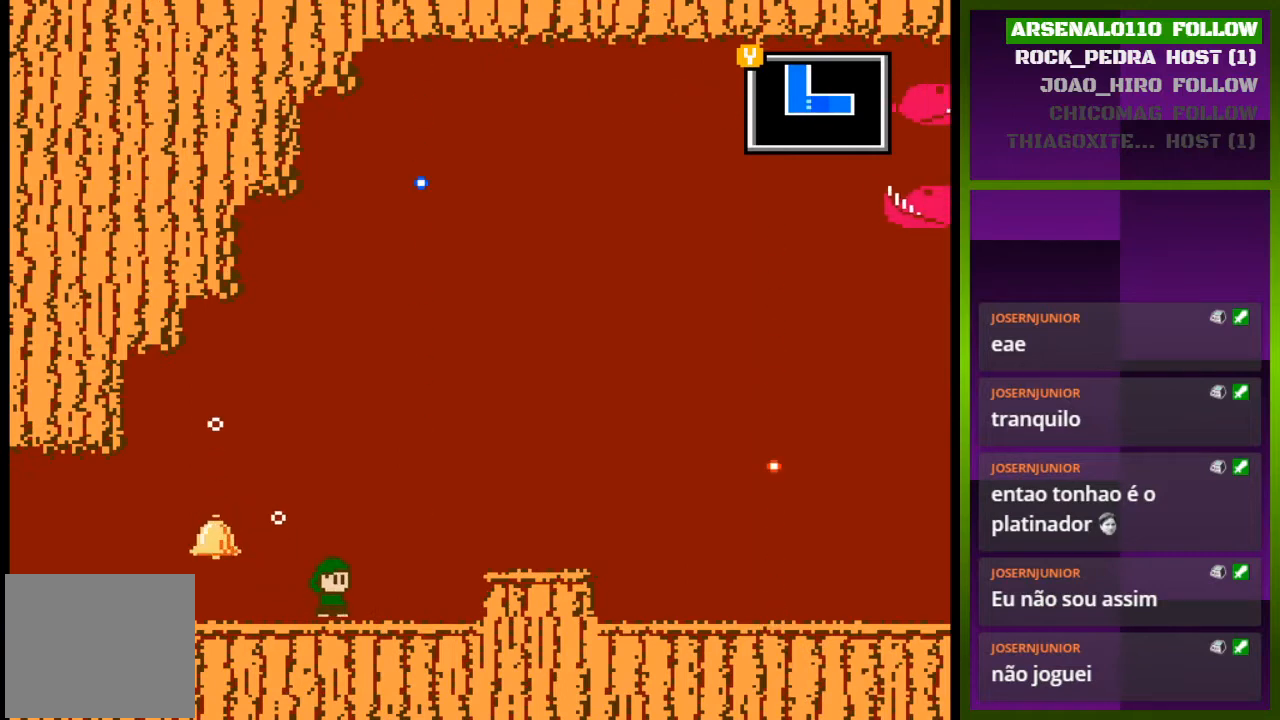
{"buttons": [], "events": []}
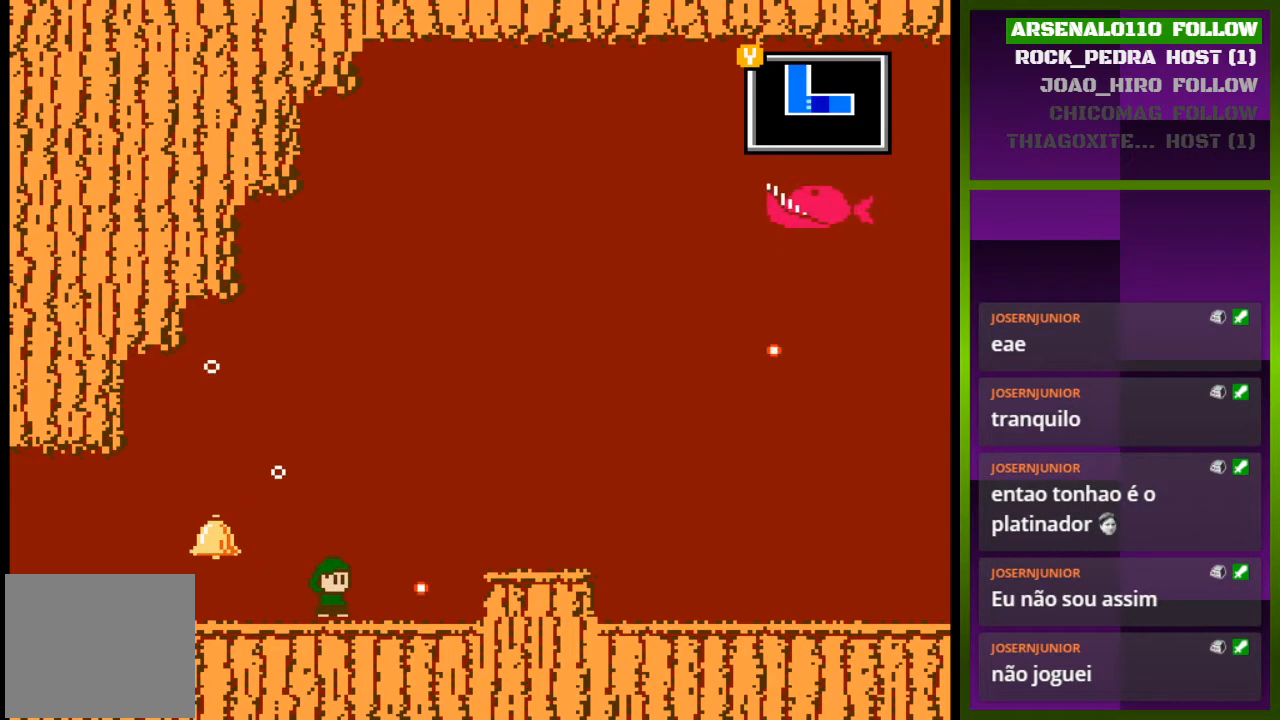
{"buttons": ["DPAD_RIGHT"], "events": [[67, "DPAD_RIGHT", "down"]]}
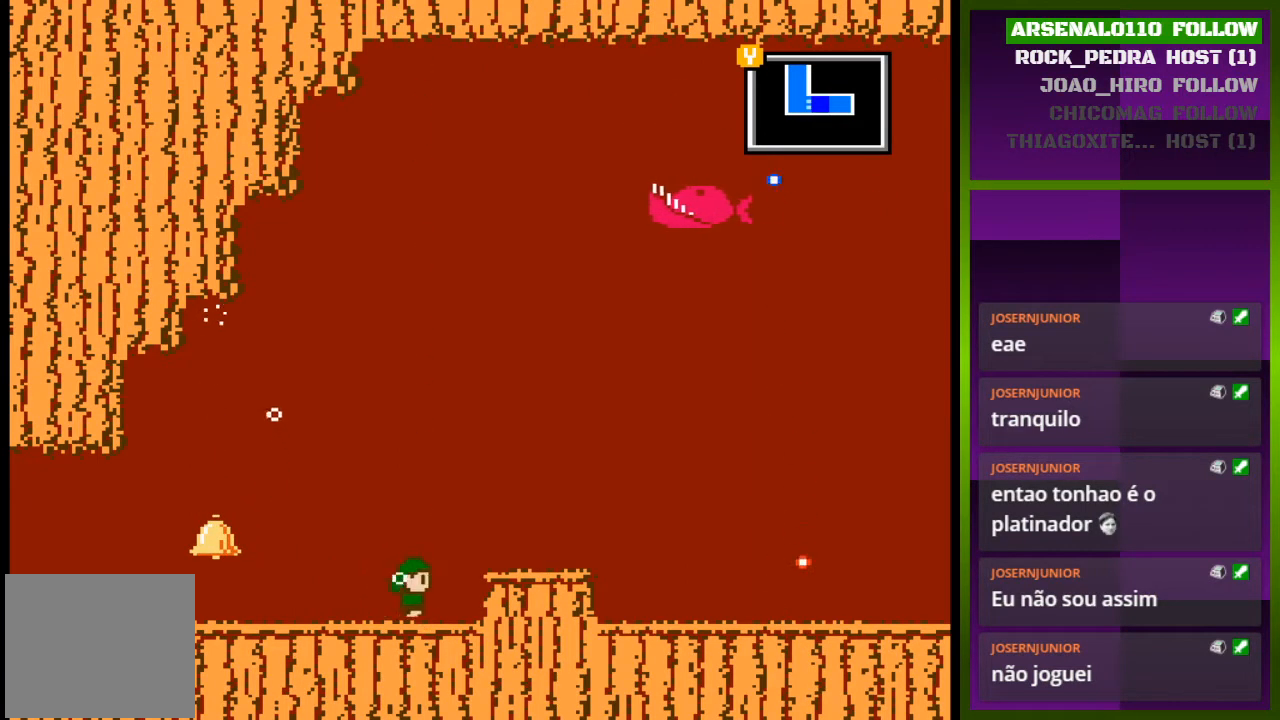
{"buttons": ["DPAD_RIGHT"], "events": [[33, "CROSS", "down"], [100, "CROSS", "up"]]}